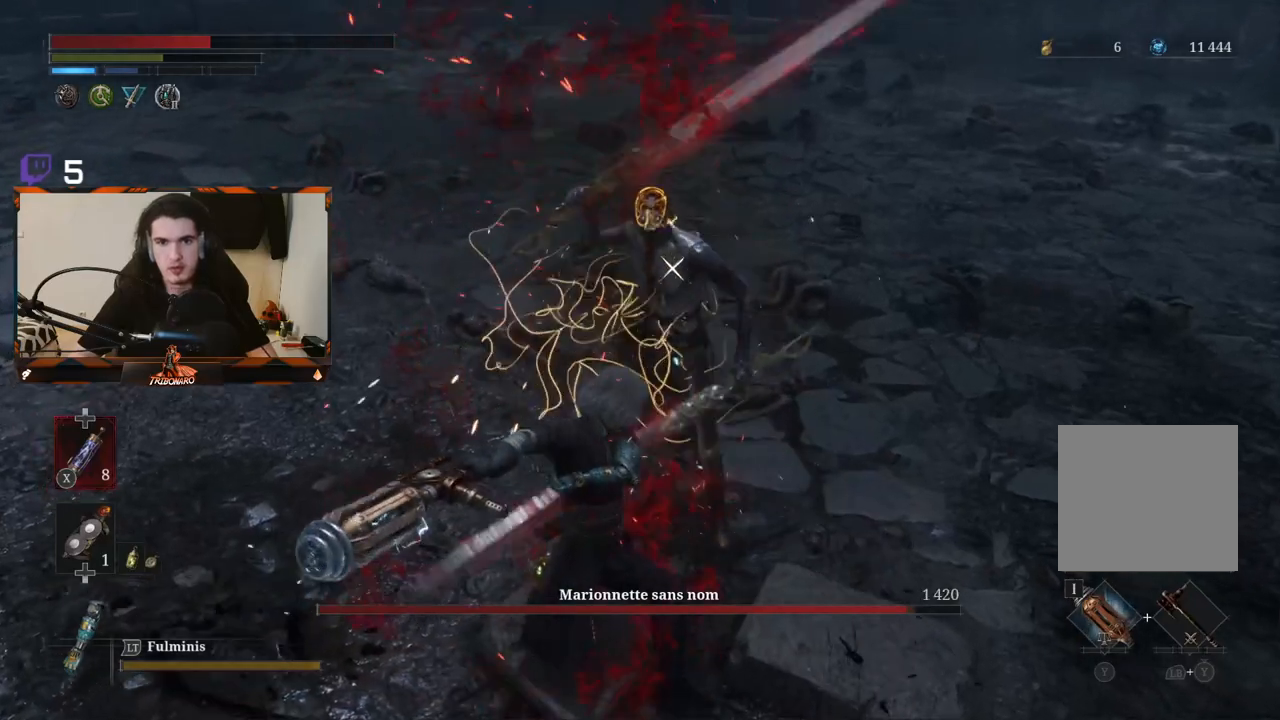
Gameplay with a controller (Xbox layout); each line is a JSON object with the inputs held at the frame after it. "events" lists button and stick changes between this image and that frame as [ms after this image, input, new state], when the widget could be followed in between.
{"buttons": [], "left_stick": "right", "right_stick": "center", "events": [[350, "left_stick", "right"]]}
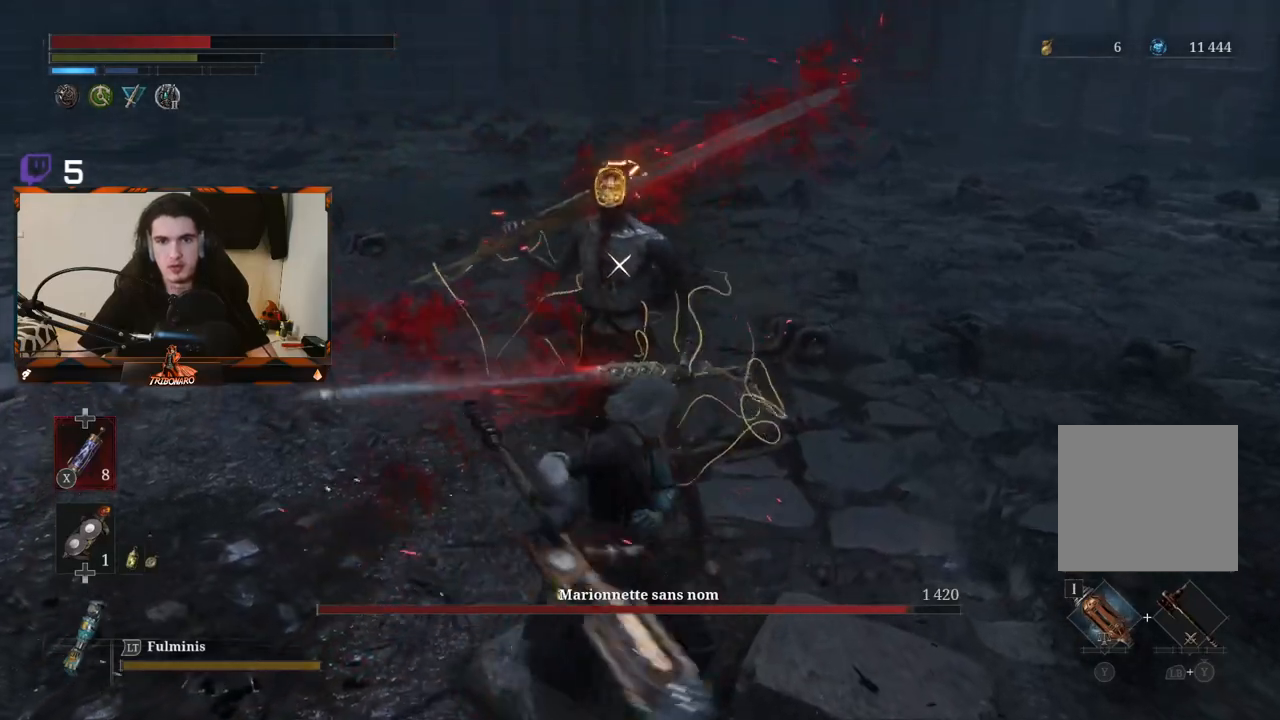
{"buttons": [], "left_stick": "right", "right_stick": "center", "events": []}
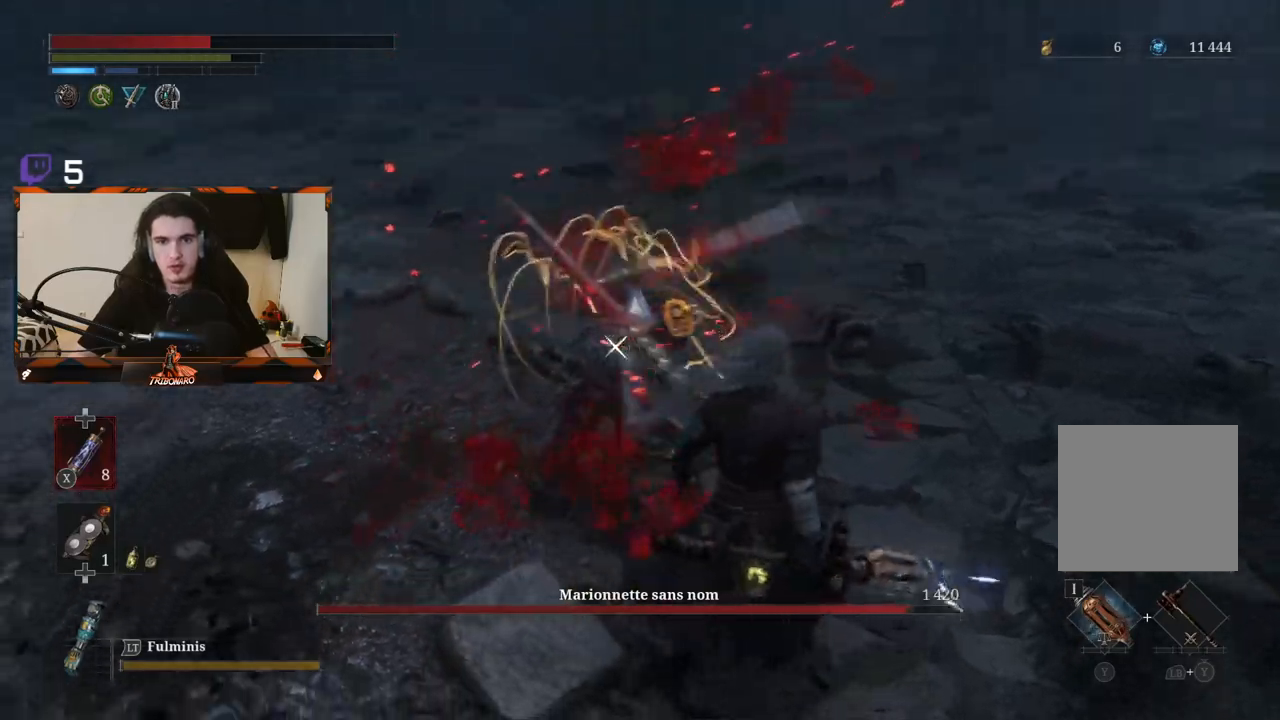
{"buttons": ["L1"], "left_stick": "center", "right_stick": "center", "events": [[150, "left_stick", "center"], [300, "L1", "down"], [400, "L1", "up"], [467, "L1", "down"]]}
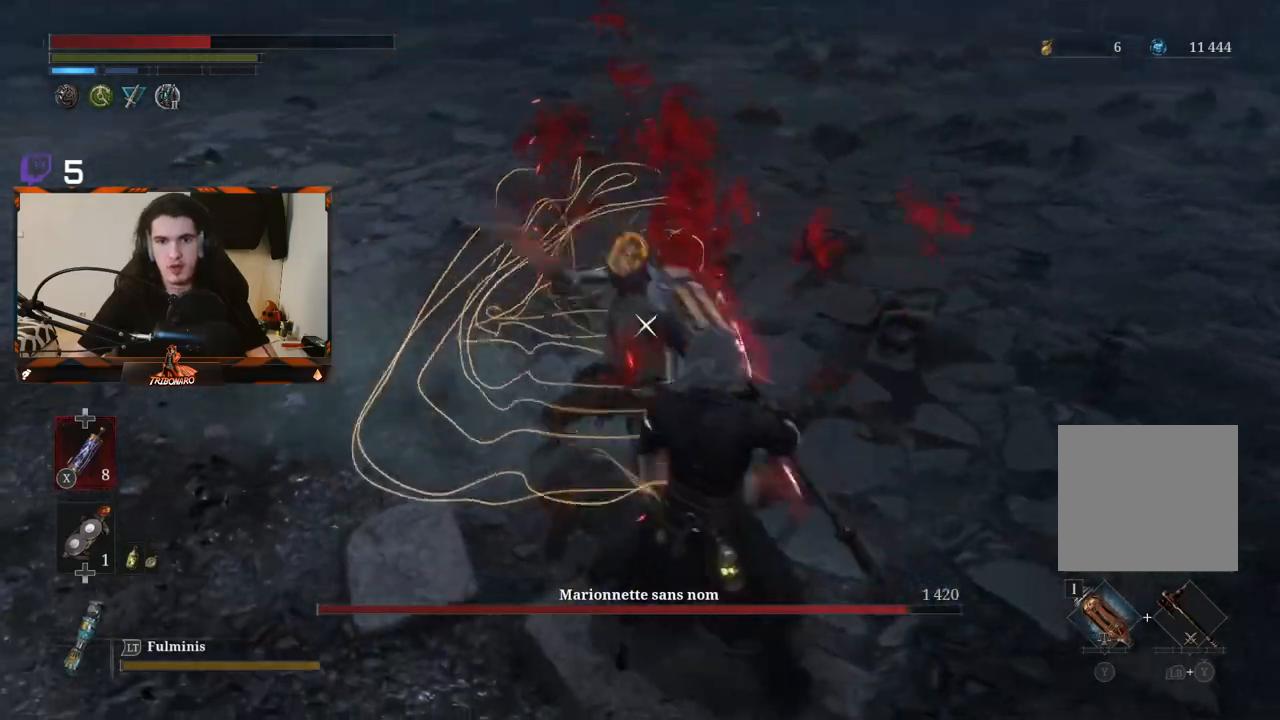
{"buttons": [], "left_stick": "center", "right_stick": "center", "events": [[67, "L1", "up"], [133, "L1", "down"], [183, "L1", "up"], [283, "L1", "down"], [350, "L1", "up"], [400, "L1", "down"], [483, "L1", "up"]]}
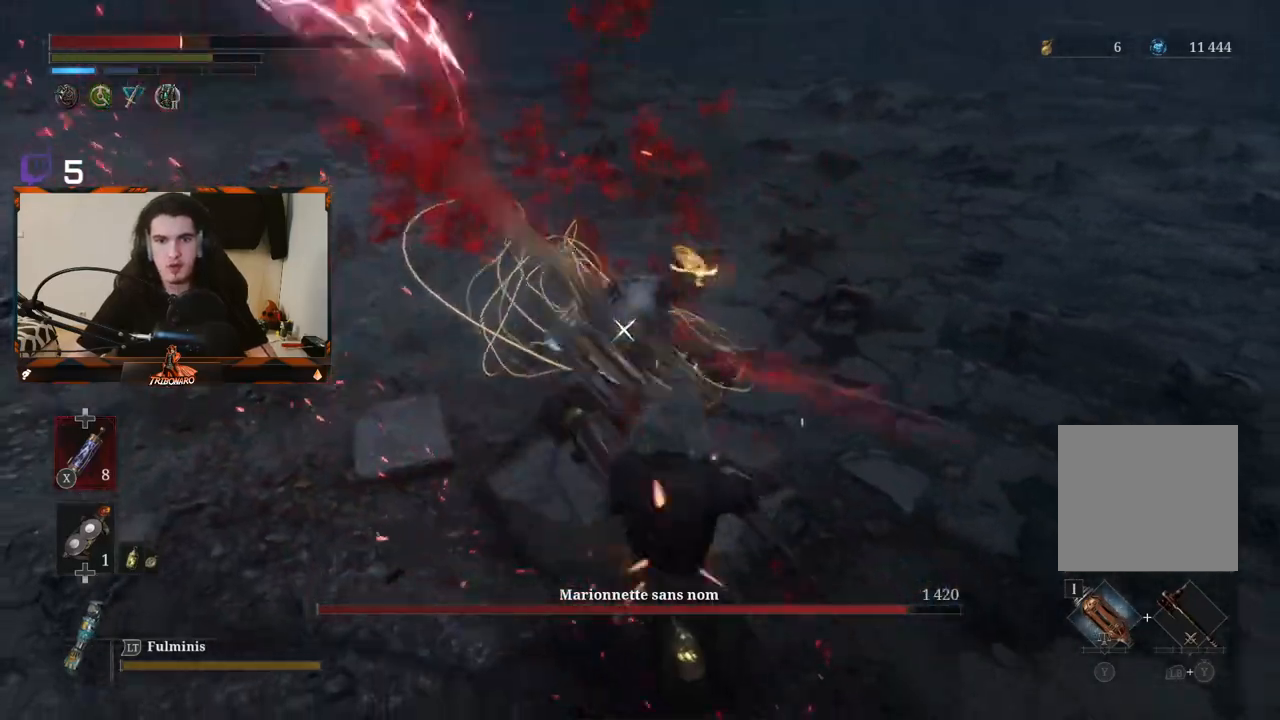
{"buttons": ["L1"], "left_stick": "center", "right_stick": "center", "events": [[83, "L1", "down"], [150, "L1", "up"], [433, "L1", "down"]]}
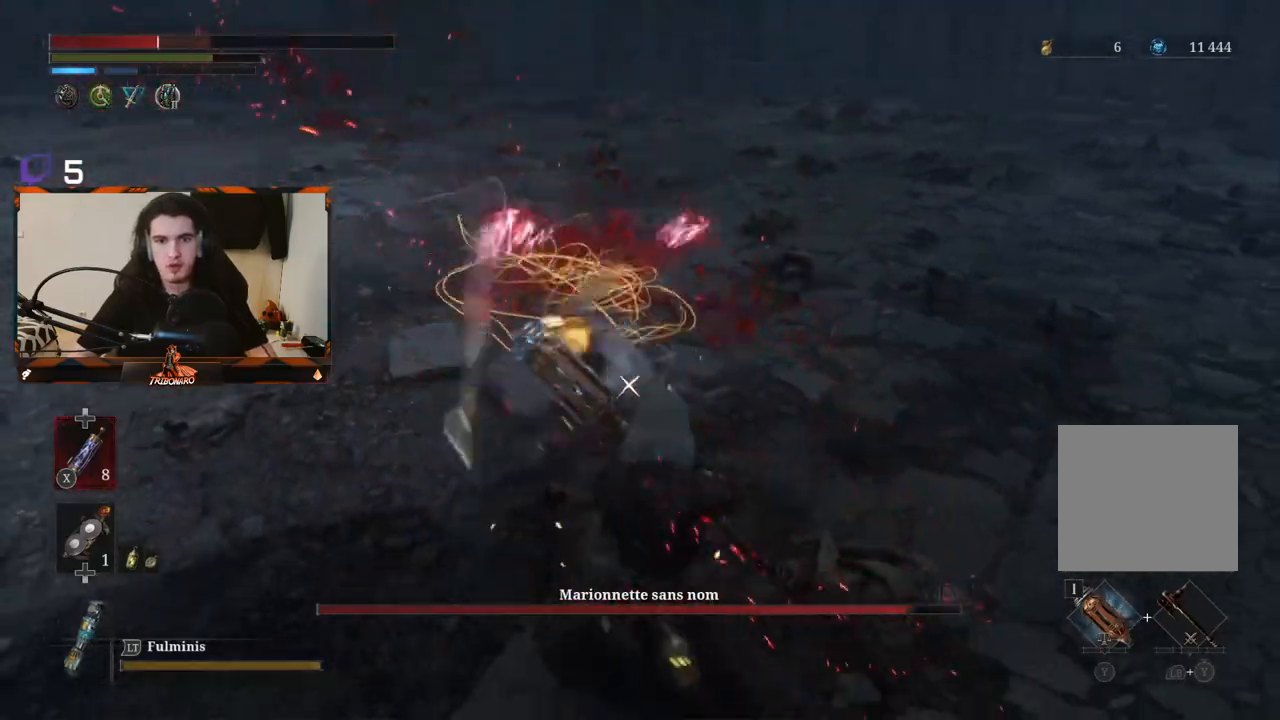
{"buttons": [], "left_stick": "center", "right_stick": "center", "events": [[67, "L1", "up"], [150, "L1", "down"], [233, "L1", "up"], [400, "L1", "down"], [483, "L1", "up"]]}
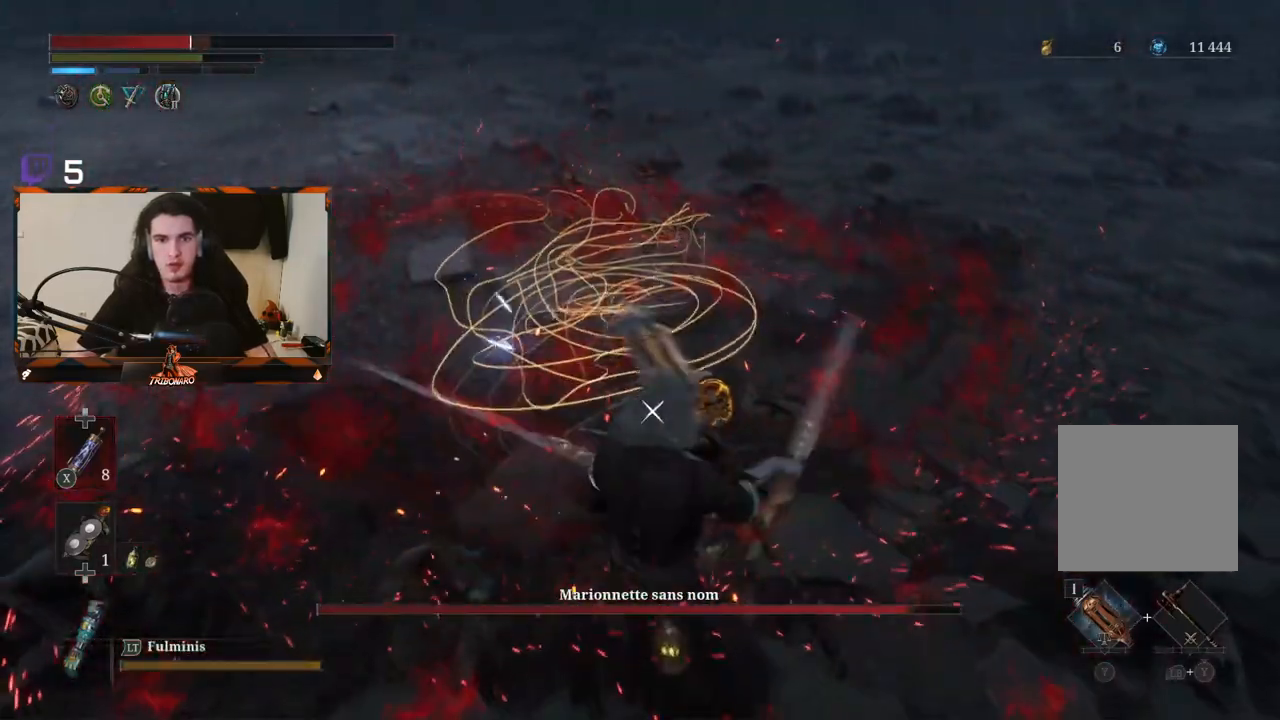
{"buttons": ["L1"], "left_stick": "up", "right_stick": "center", "events": [[33, "L1", "down"], [183, "L1", "up"], [233, "L1", "down"], [333, "L1", "up"], [483, "L1", "down"], [483, "left_stick", "up"]]}
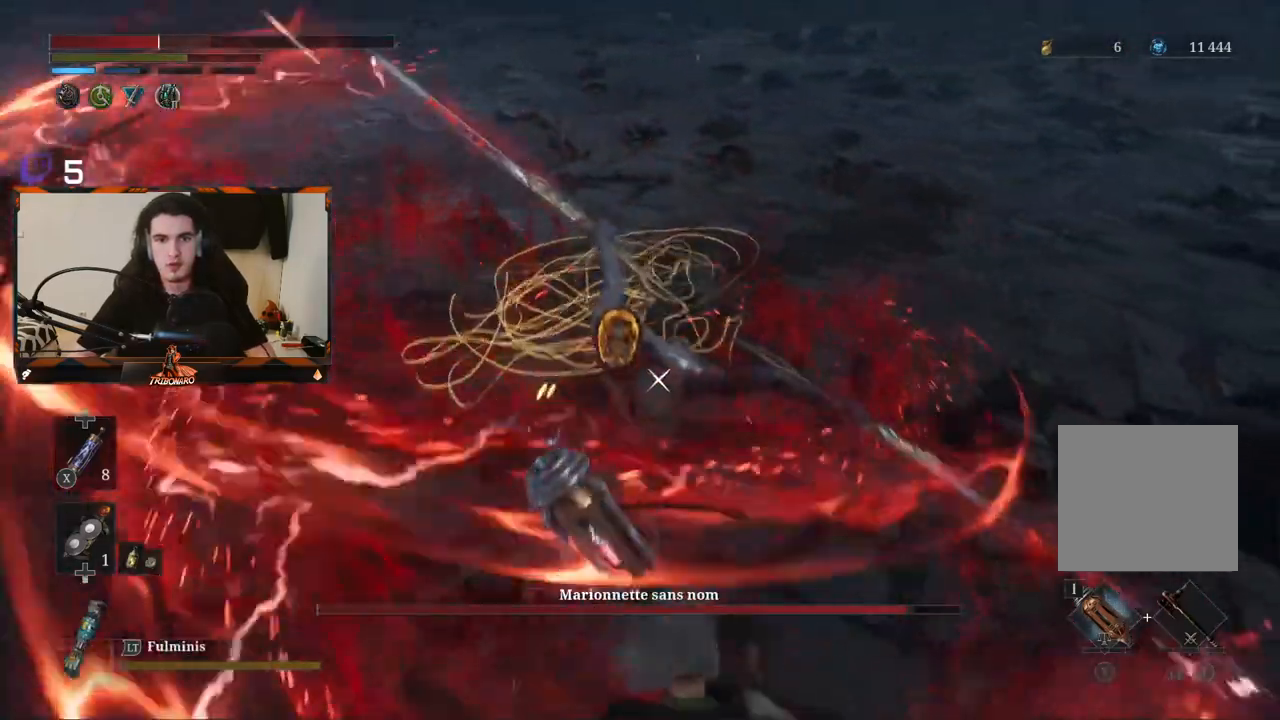
{"buttons": [], "left_stick": "left", "right_stick": "center", "events": [[117, "L1", "up"], [350, "left_stick", "up-left"], [500, "left_stick", "left"]]}
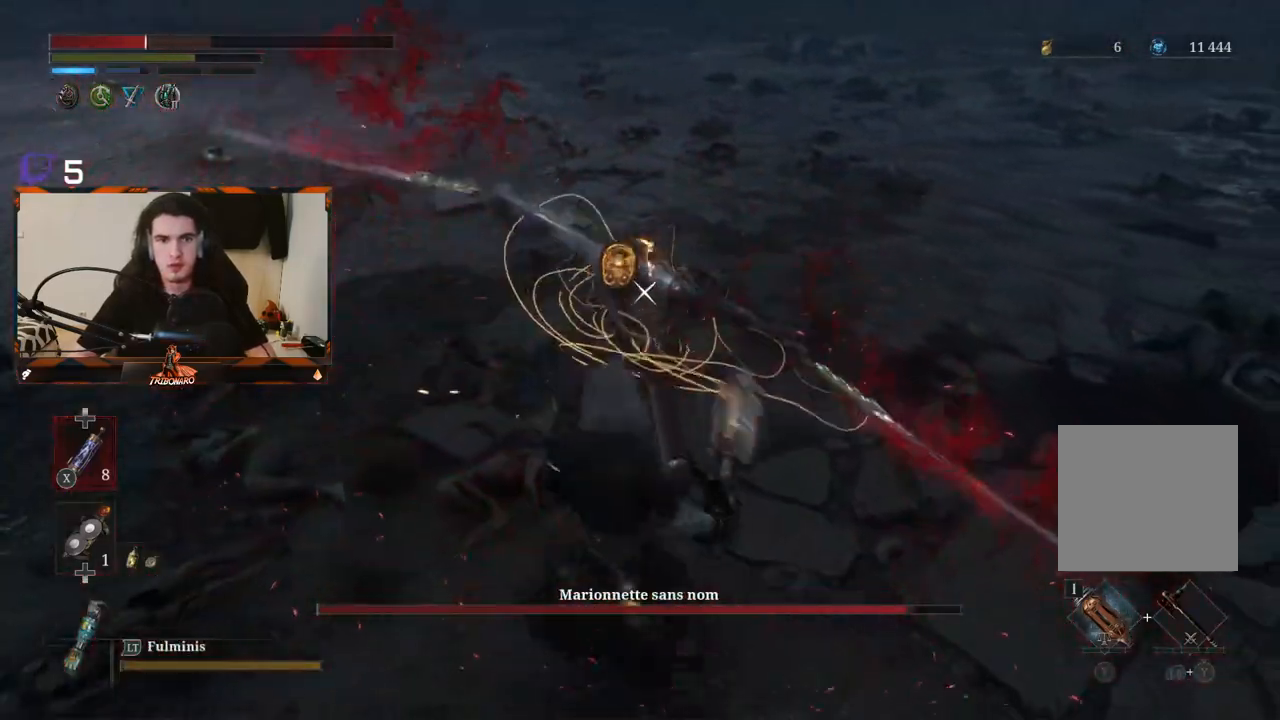
{"buttons": [], "left_stick": "left", "right_stick": "center", "events": [[250, "X", "down"], [367, "X", "up"]]}
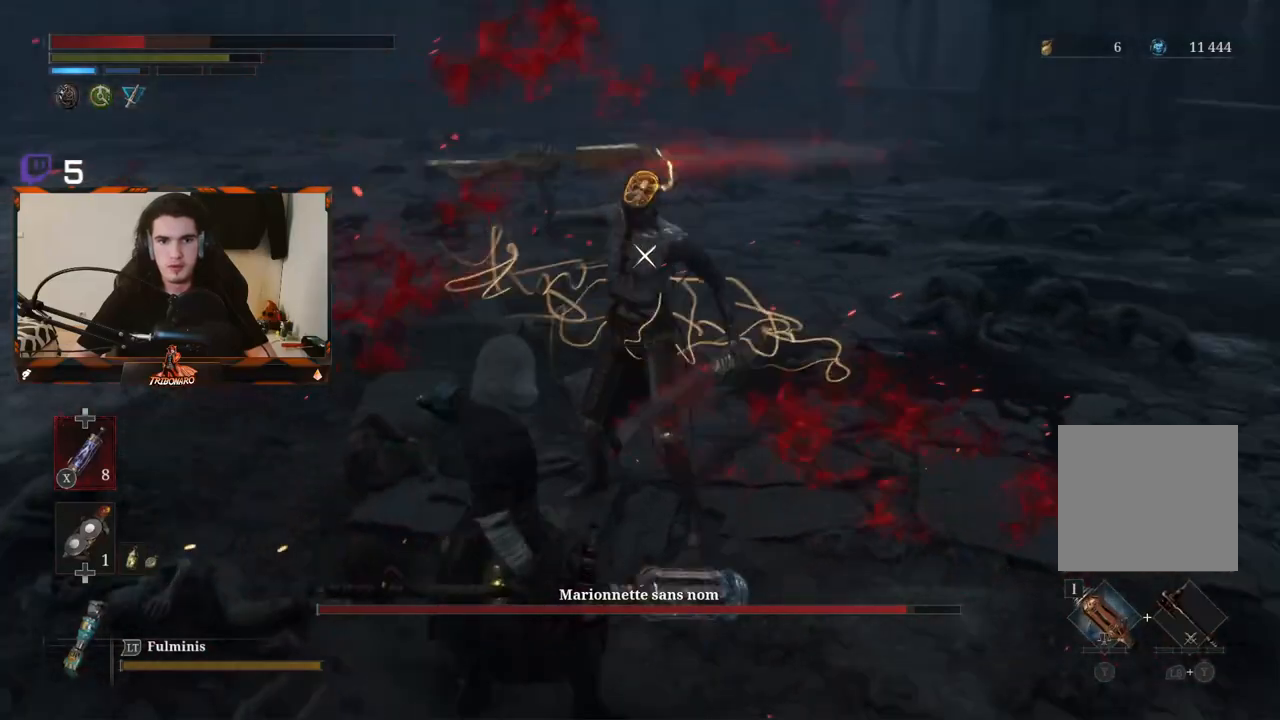
{"buttons": ["R1"], "left_stick": "center", "right_stick": "center", "events": [[450, "R1", "down"], [450, "left_stick", "center"]]}
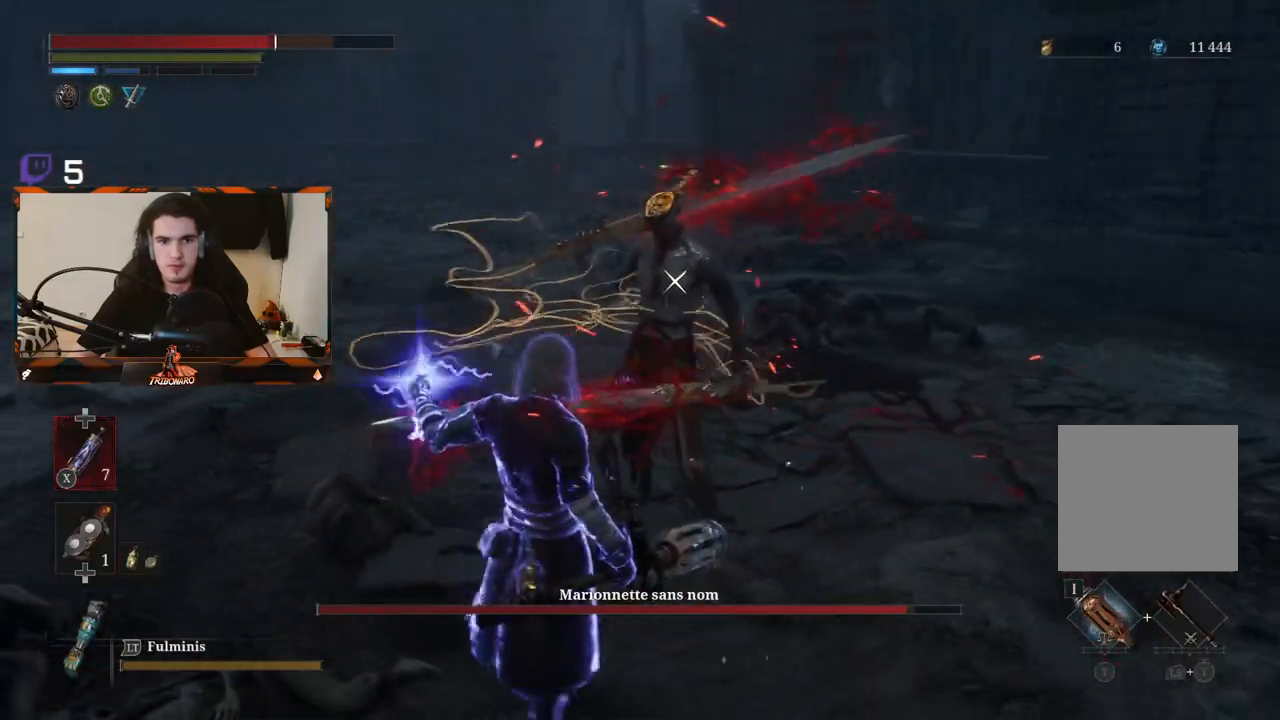
{"buttons": [], "left_stick": "center", "right_stick": "center", "events": [[33, "R1", "up"], [83, "R1", "down"], [167, "R1", "up"], [200, "left_stick", "up"], [250, "R1", "down"], [333, "R1", "up"], [383, "left_stick", "center"]]}
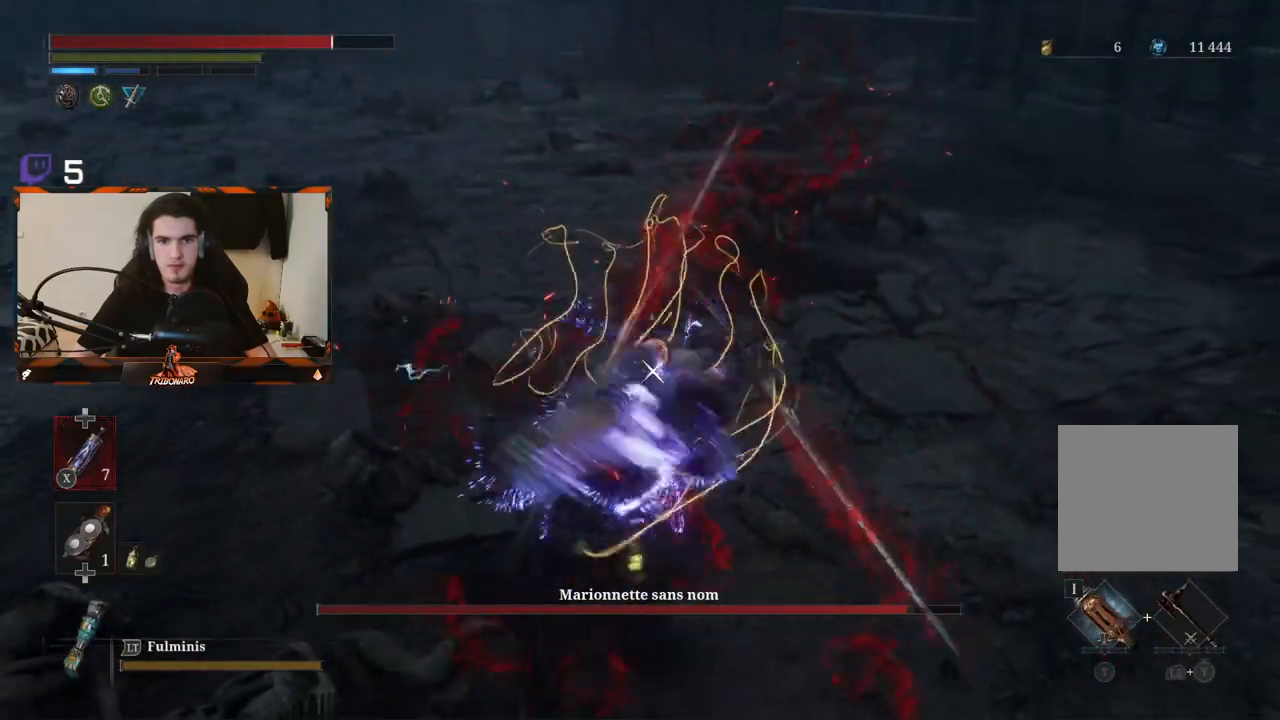
{"buttons": [], "left_stick": "down-right", "right_stick": "center", "events": [[50, "L1", "down"], [100, "left_stick", "up-right"], [167, "L1", "up"], [183, "left_stick", "down-right"], [250, "L1", "down"], [333, "L1", "up"], [400, "L1", "down"], [467, "L1", "up"]]}
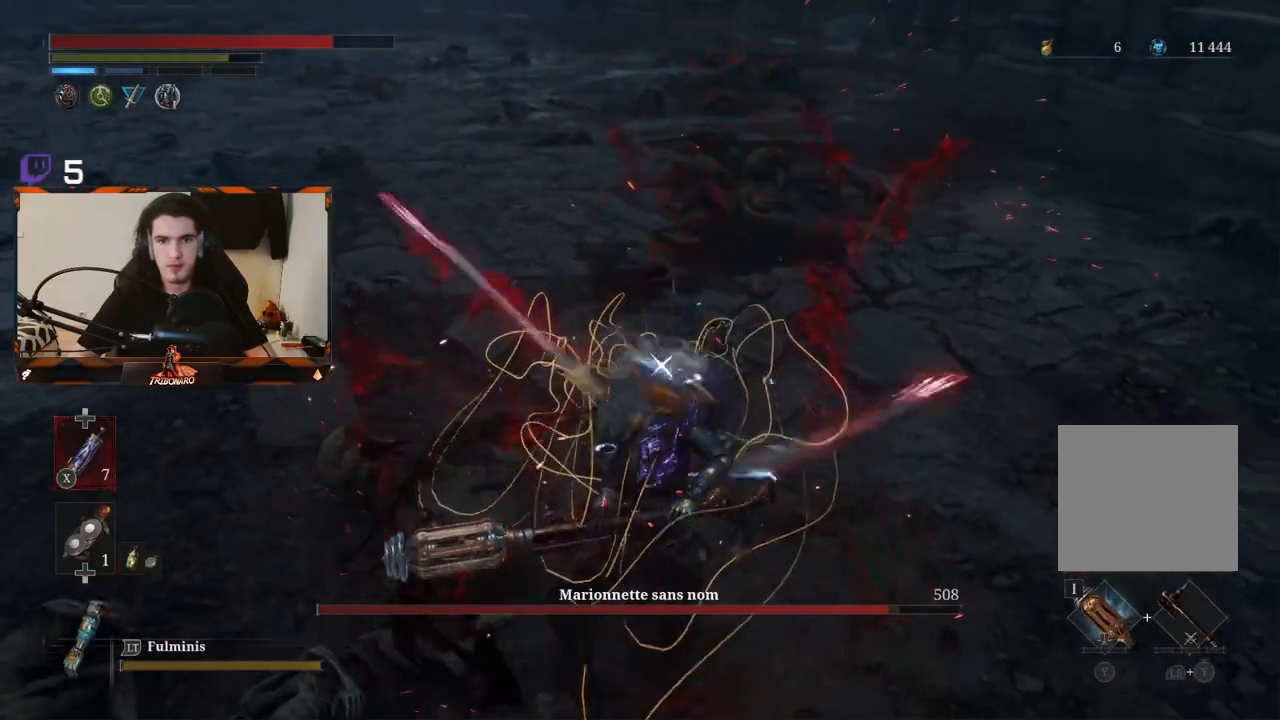
{"buttons": [], "left_stick": "down-right", "right_stick": "center", "events": [[83, "L1", "down"], [200, "L1", "up"], [250, "L1", "down"], [333, "L1", "up"], [417, "L1", "down"], [483, "L1", "up"]]}
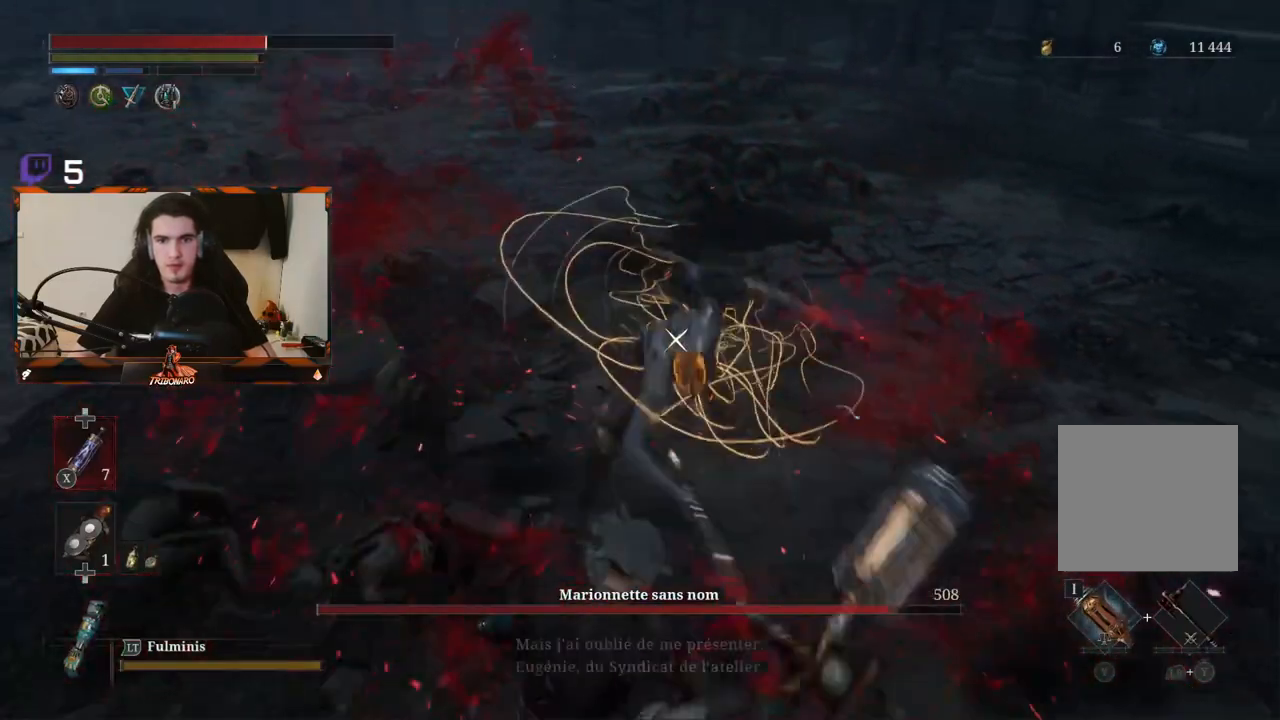
{"buttons": ["L1"], "left_stick": "down-right", "right_stick": "center"}
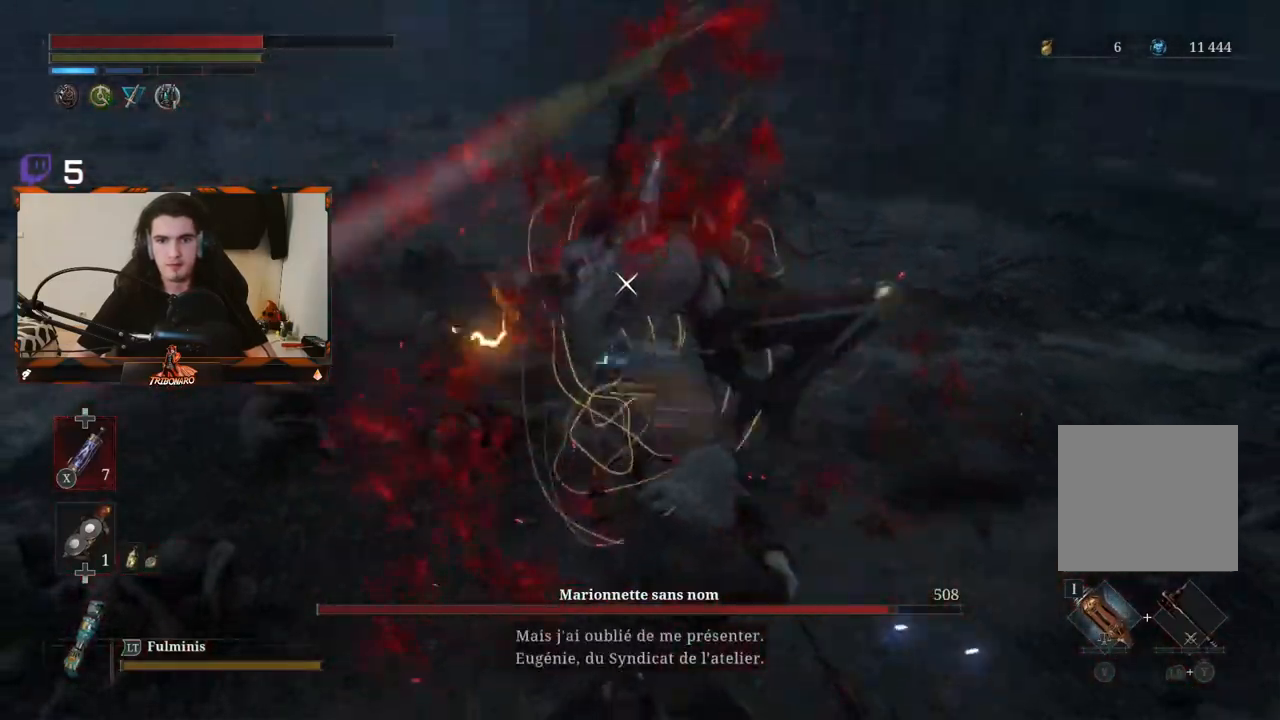
{"buttons": [], "left_stick": "down", "right_stick": "center", "events": [[17, "L1", "up"], [100, "L1", "down"], [200, "L1", "up"], [250, "L1", "down"], [300, "L1", "up"], [333, "left_stick", "down"], [383, "L1", "down"], [467, "L1", "up"]]}
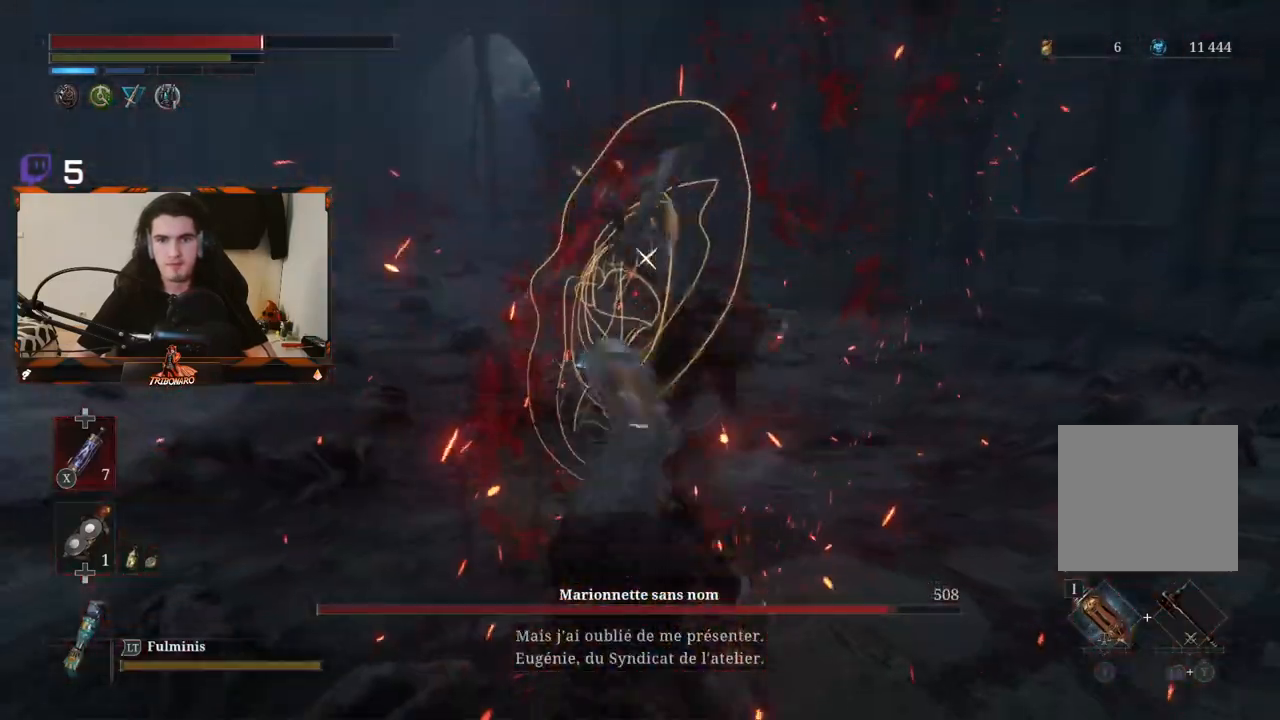
{"buttons": [], "left_stick": "left", "right_stick": "center"}
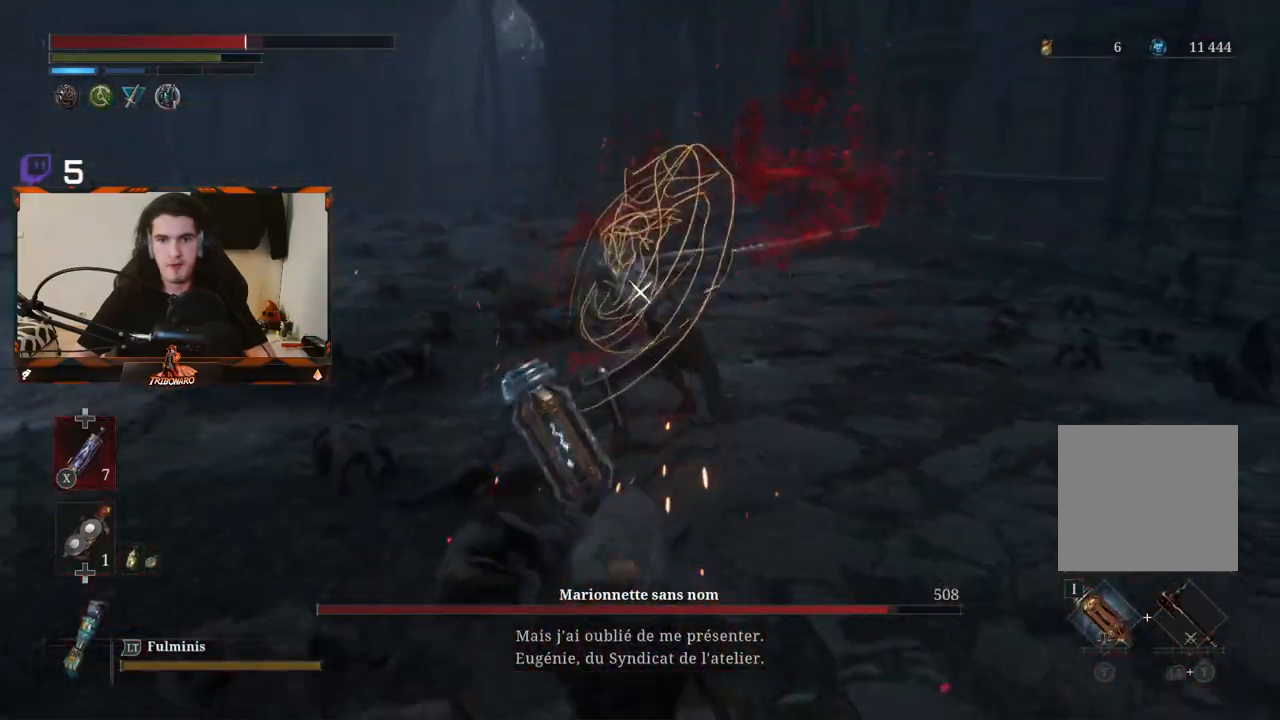
{"buttons": ["R2"], "left_stick": "up", "right_stick": "center", "events": [[17, "left_stick", "up-left"], [233, "R2", "down"], [267, "left_stick", "up"]]}
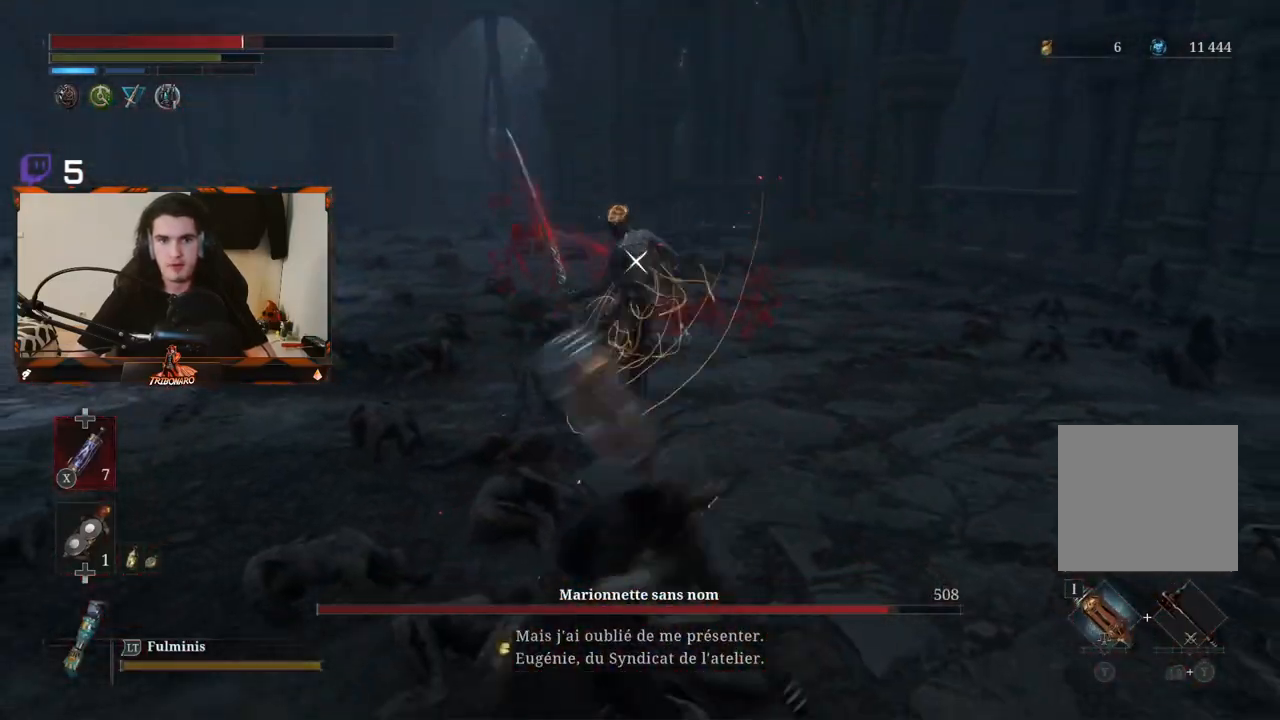
{"buttons": ["R2"], "left_stick": "up", "right_stick": "center", "events": []}
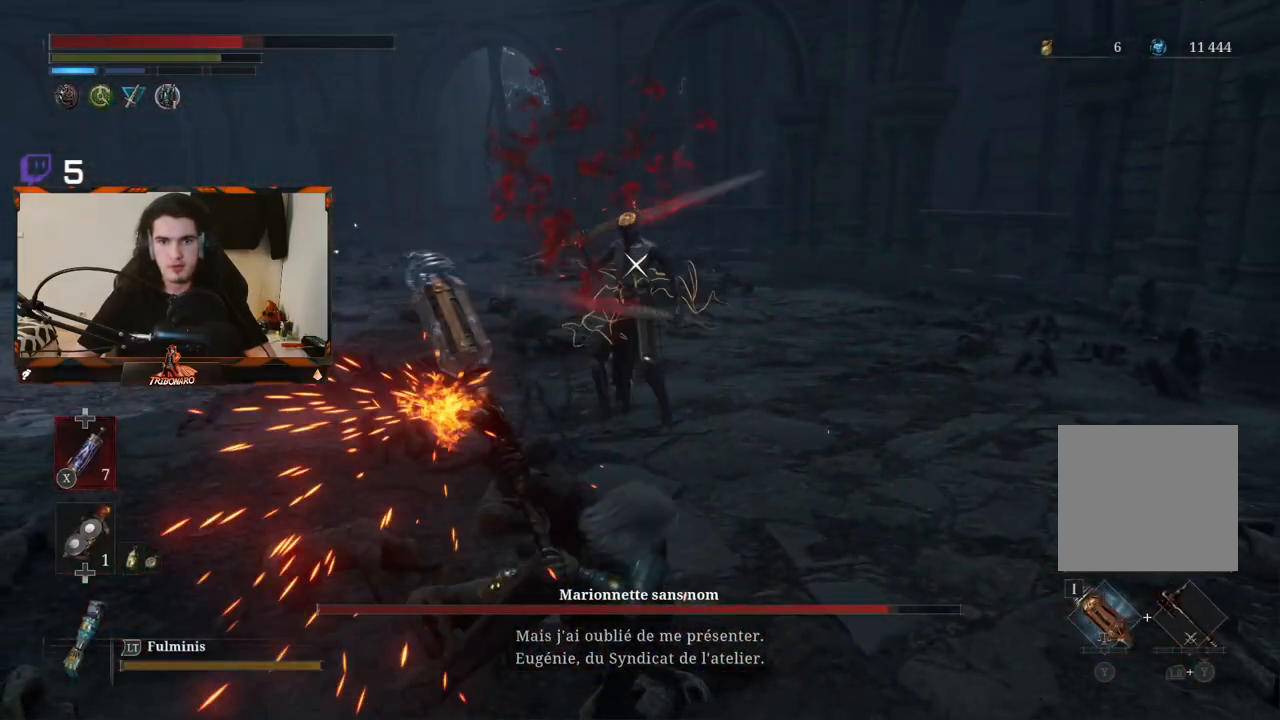
{"buttons": [], "left_stick": "up", "right_stick": "center", "events": [[483, "R2", "up"]]}
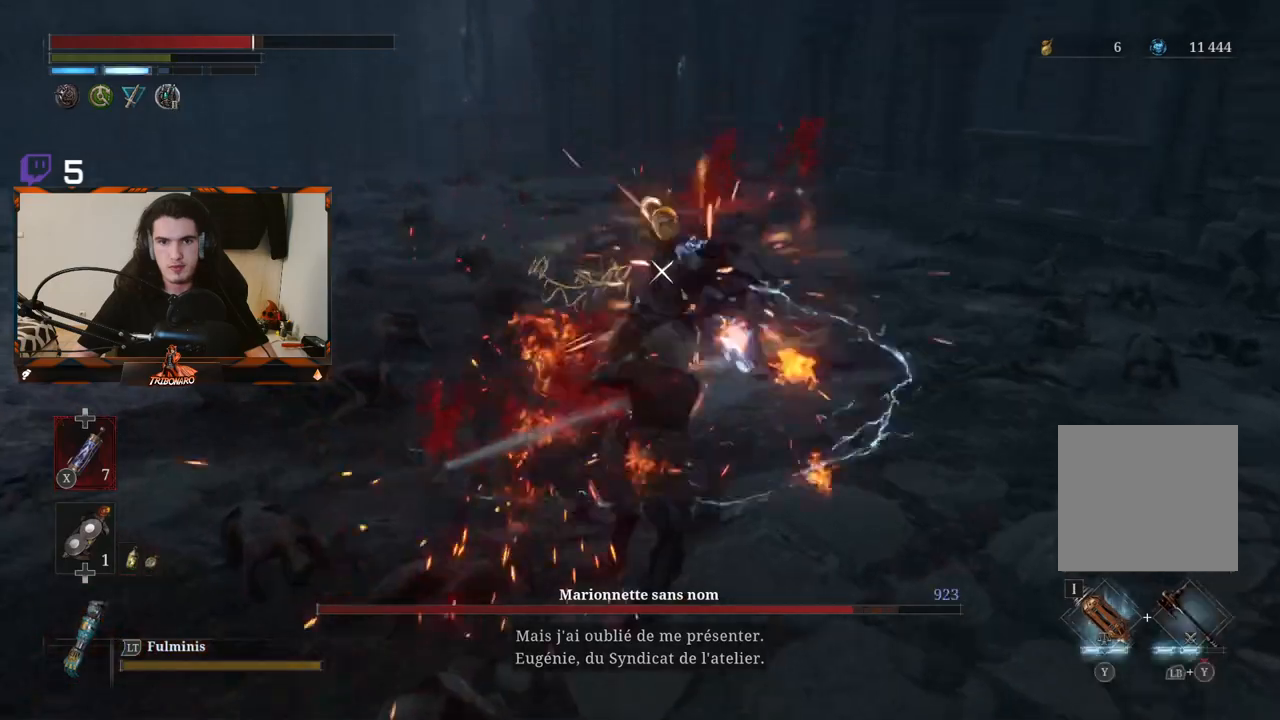
{"buttons": [], "left_stick": "center", "right_stick": "center"}
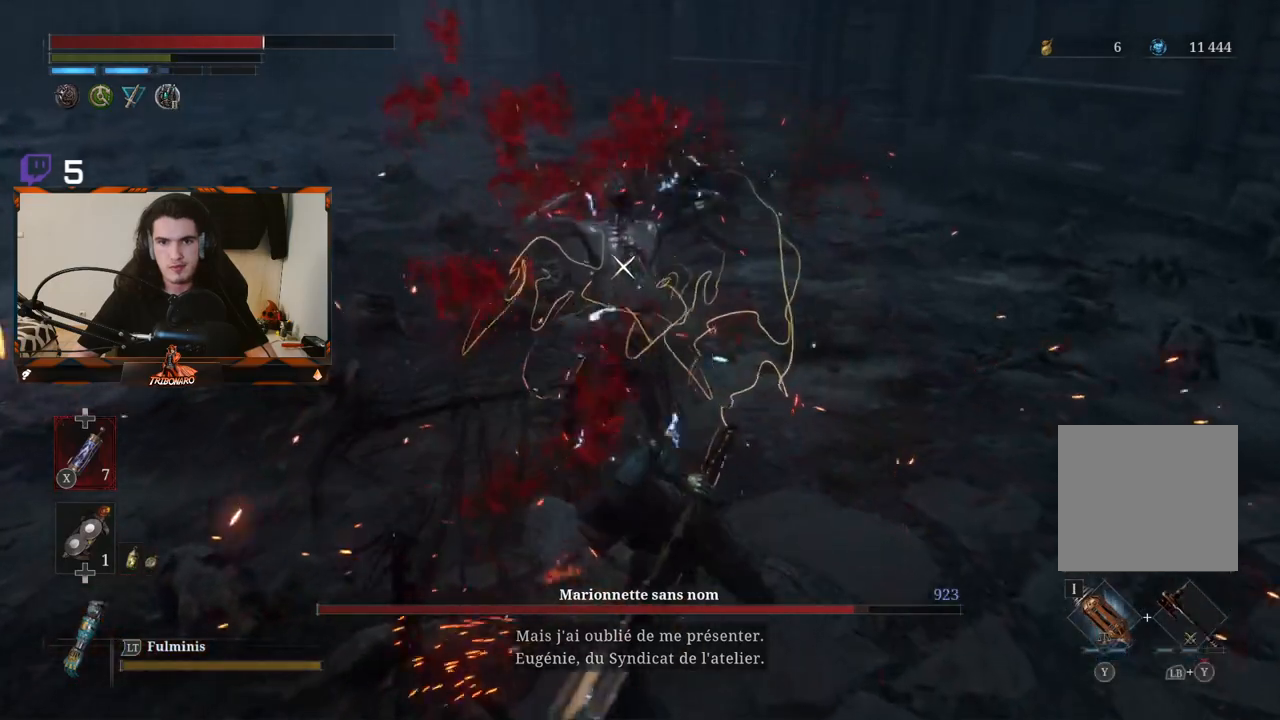
{"buttons": ["L1"], "left_stick": "right", "right_stick": "center", "events": [[67, "R1", "down"], [133, "R1", "up"], [283, "L1", "down"], [283, "left_stick", "right"], [433, "L1", "up"], [483, "L1", "down"]]}
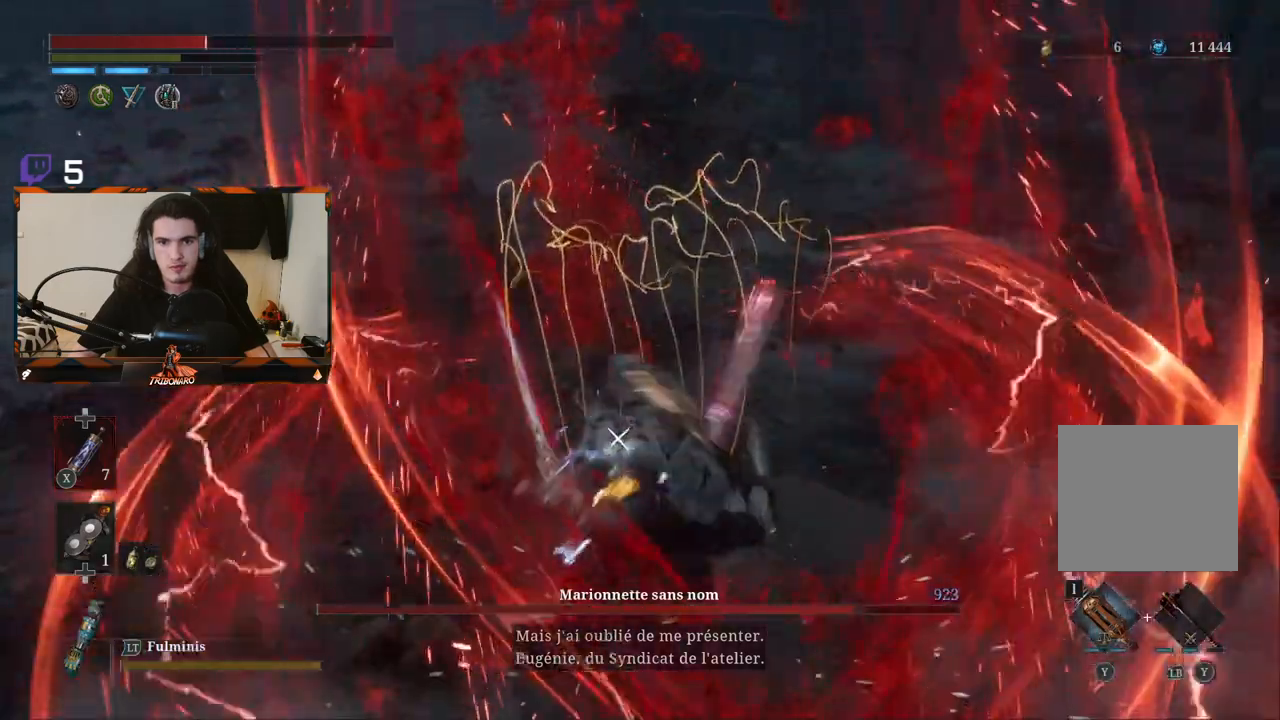
{"buttons": [], "left_stick": "up", "right_stick": "center", "events": [[67, "L1", "up"], [233, "left_stick", "up"], [333, "left_stick", "center"], [417, "left_stick", "up"]]}
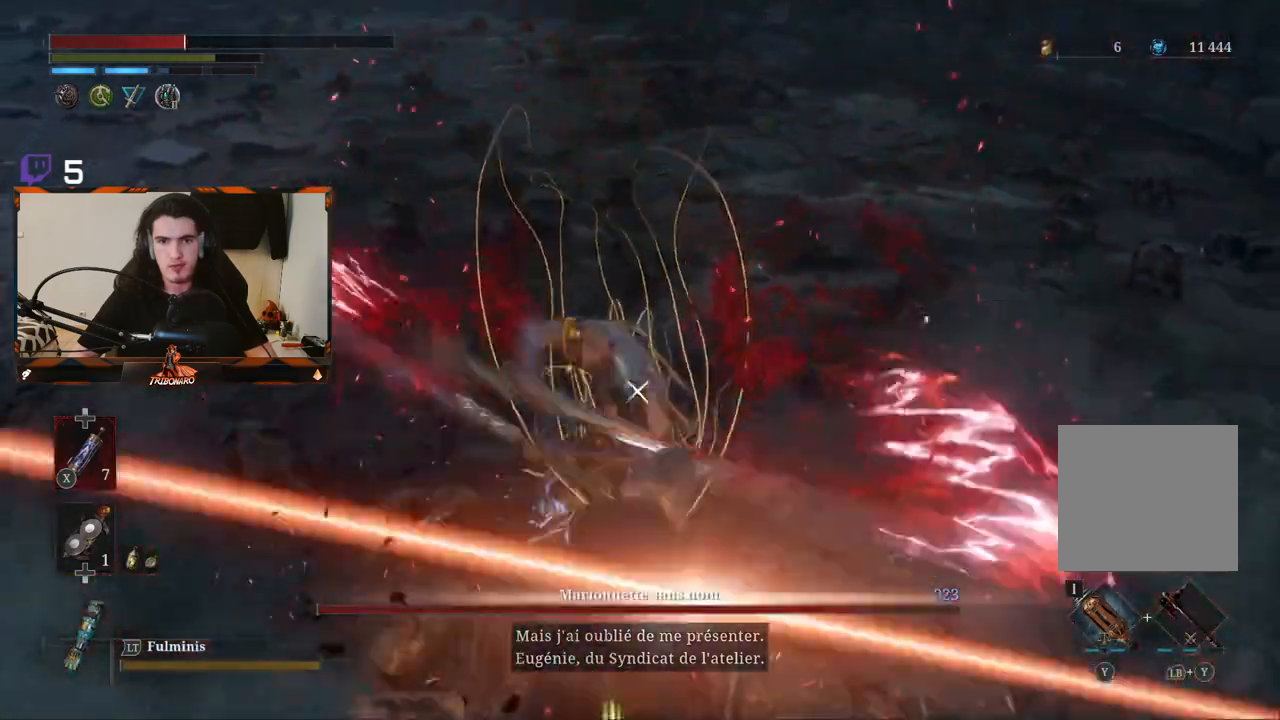
{"buttons": [], "left_stick": "left", "right_stick": "center", "events": [[150, "left_stick", "up-left"], [300, "left_stick", "left"], [417, "B", "down"], [467, "B", "up"]]}
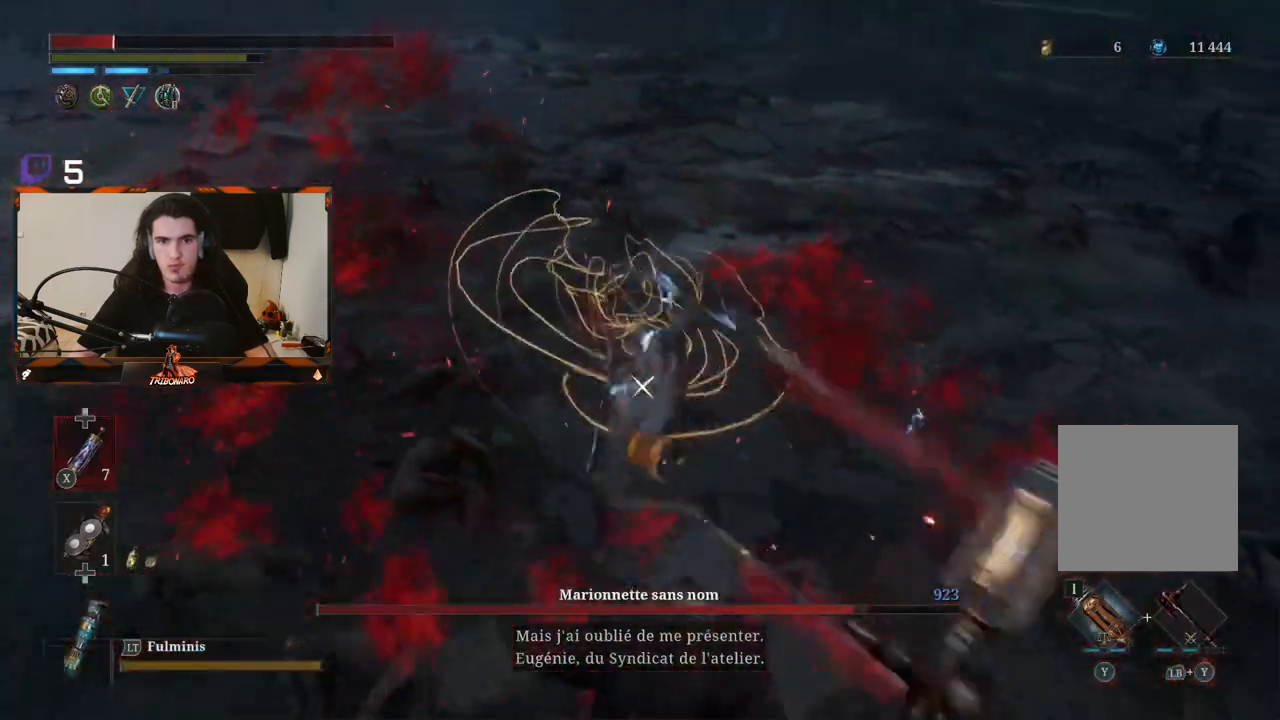
{"buttons": ["B"], "left_stick": "left", "right_stick": "center", "events": [[33, "B", "down"], [117, "B", "up"], [183, "B", "down"], [250, "B", "up"], [300, "B", "down"], [383, "B", "up"], [450, "B", "down"]]}
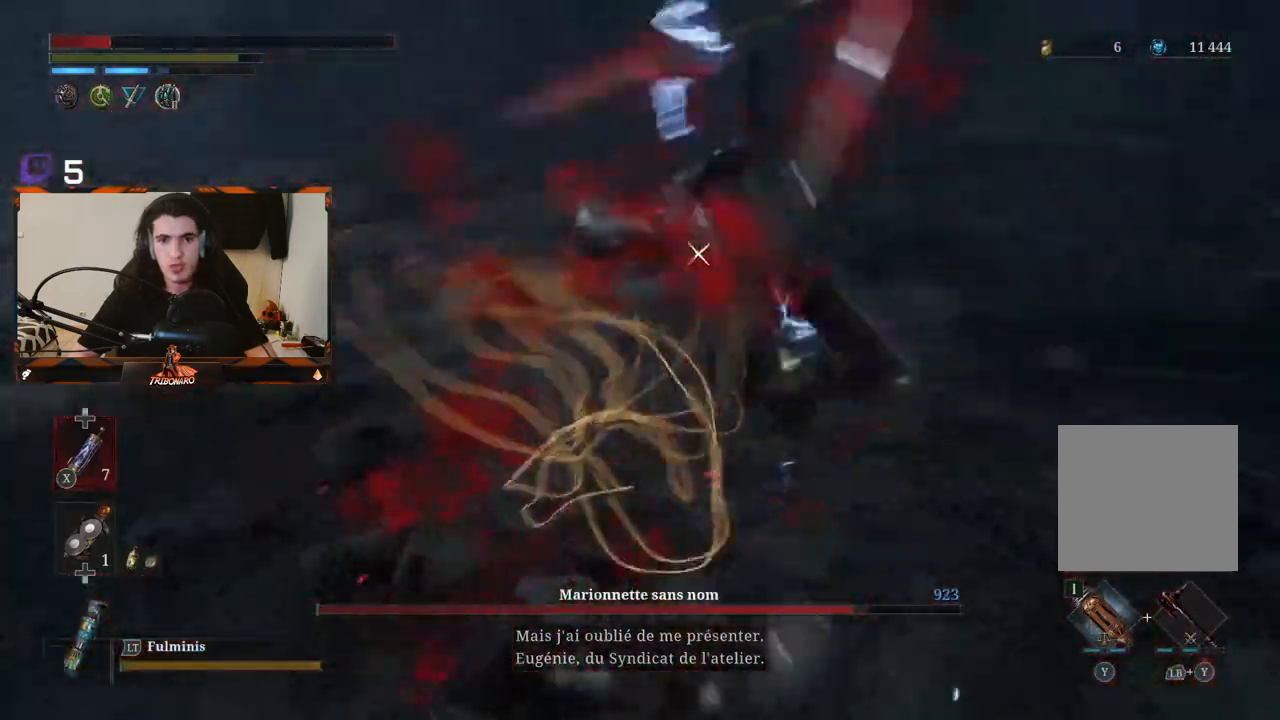
{"buttons": ["B"], "left_stick": "left", "right_stick": "center", "events": [[133, "B", "up"], [217, "B", "down"], [300, "B", "up"], [433, "B", "down"]]}
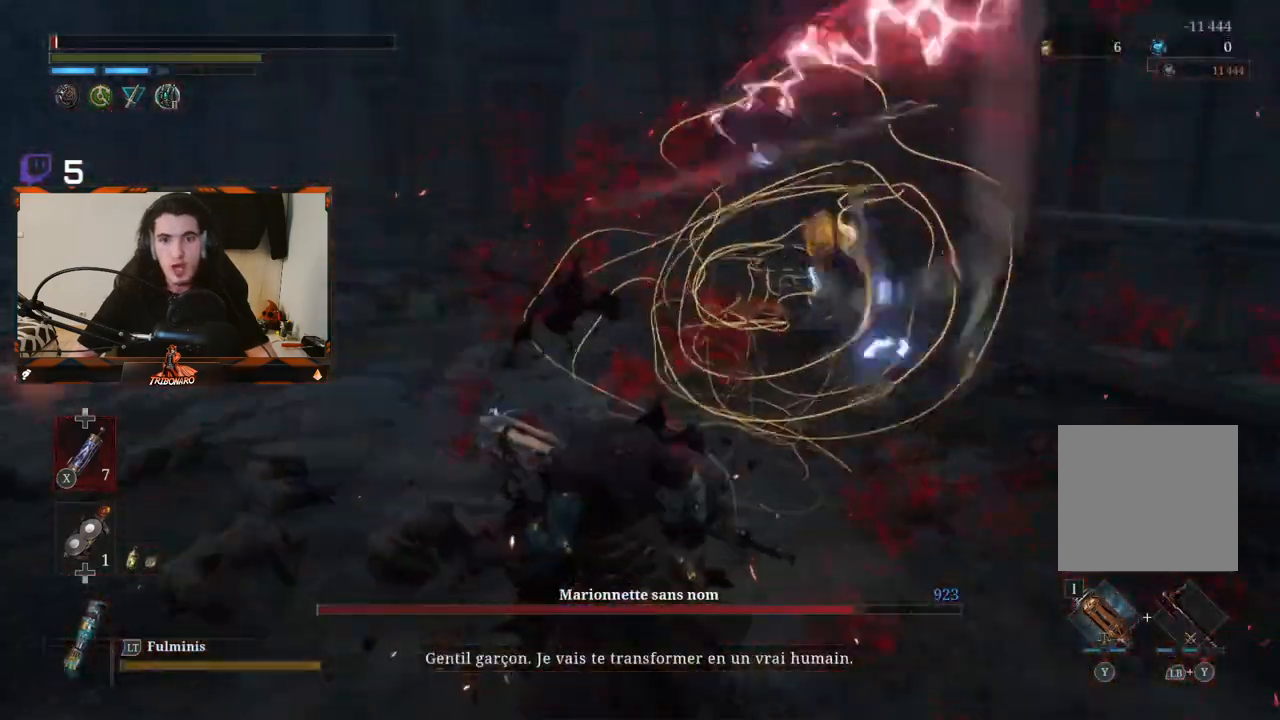
{"buttons": [], "left_stick": "center", "right_stick": "center", "events": [[17, "B", "up"], [250, "left_stick", "center"]]}